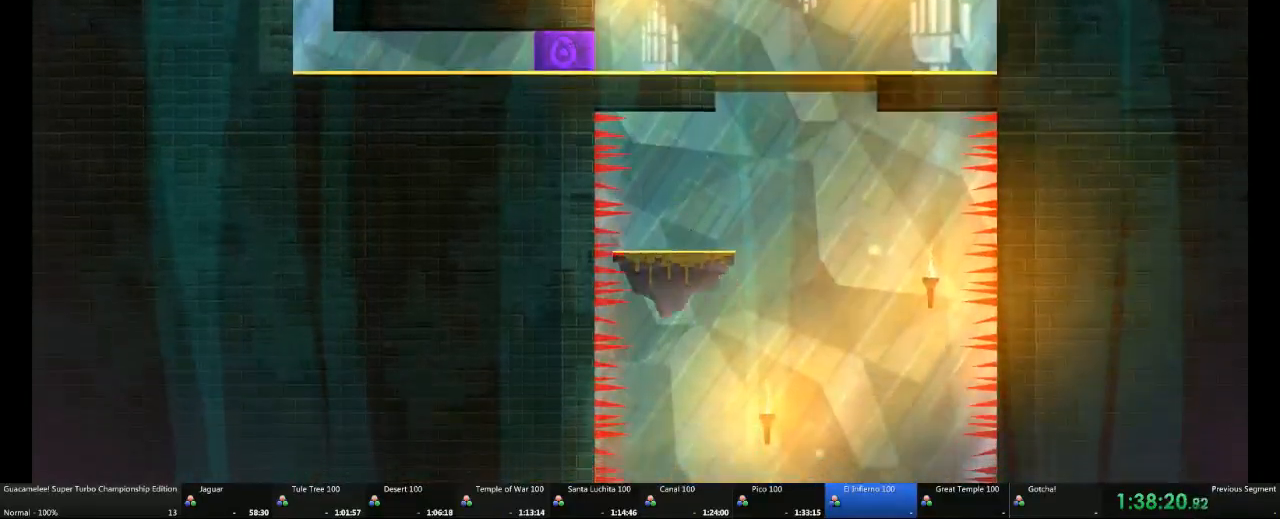
Gameplay with a controller (Xbox layout); each line is a JSON object with the inputs held at the frame after it (dt_ms = milliseconds from this image to that frame). "events" lists button and stick changes between this image and that frame as [ms after this image, input, new state], when the widget could be followed in between. Not read: A DPAD_RIGHT DPAD_UP L2 L3 R3 X.
{"dt_ms": 1000, "buttons": [], "left_stick": "left", "right_stick": "center"}
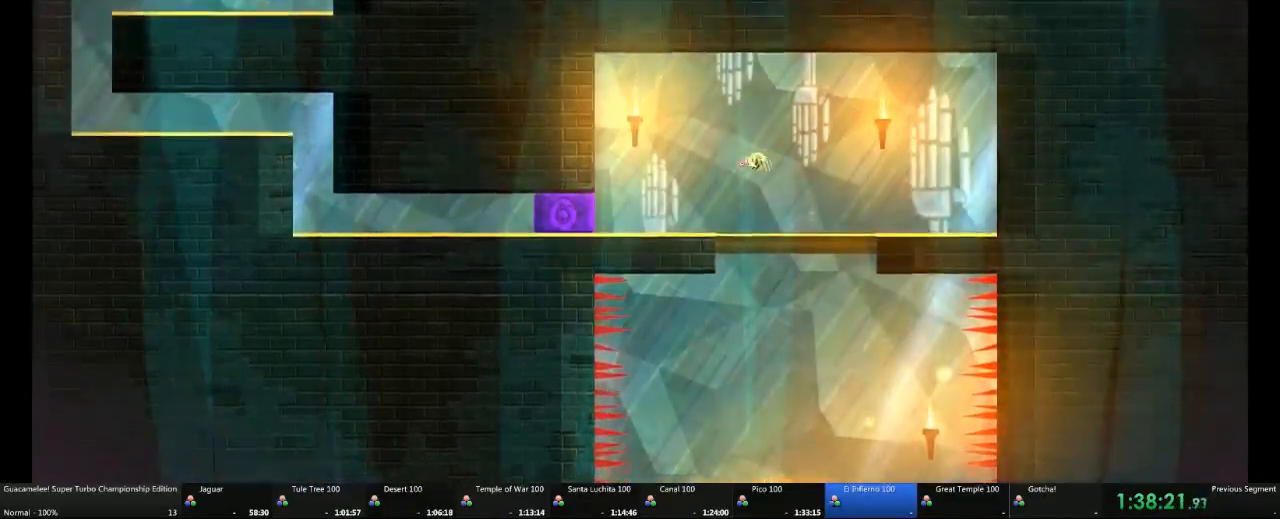
{"dt_ms": 1000, "buttons": [], "left_stick": "left", "right_stick": "center"}
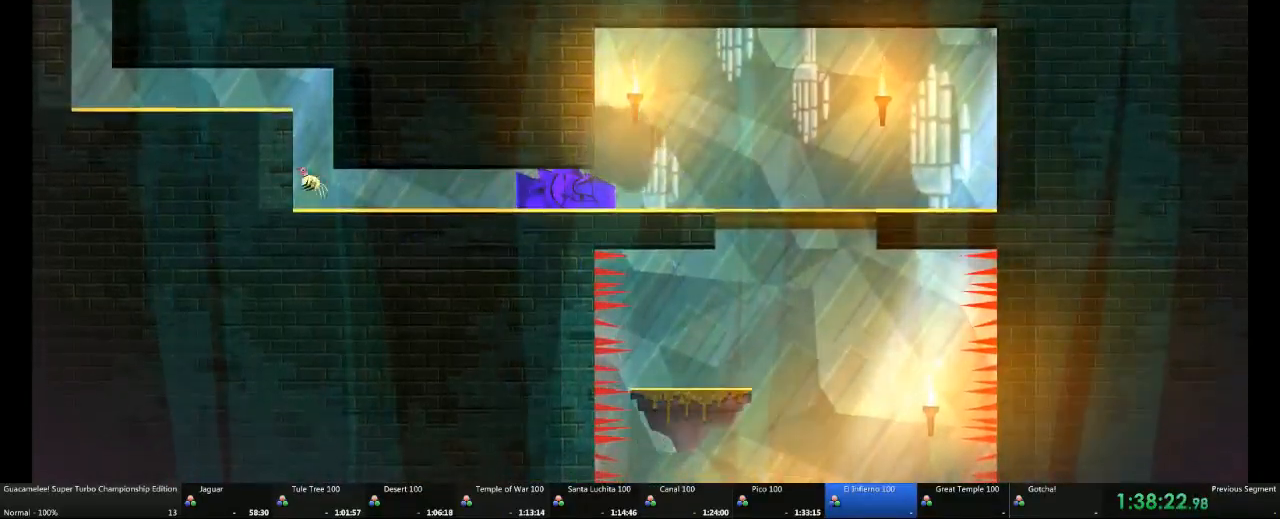
{"dt_ms": 500, "buttons": [], "left_stick": "left", "right_stick": "center", "events": []}
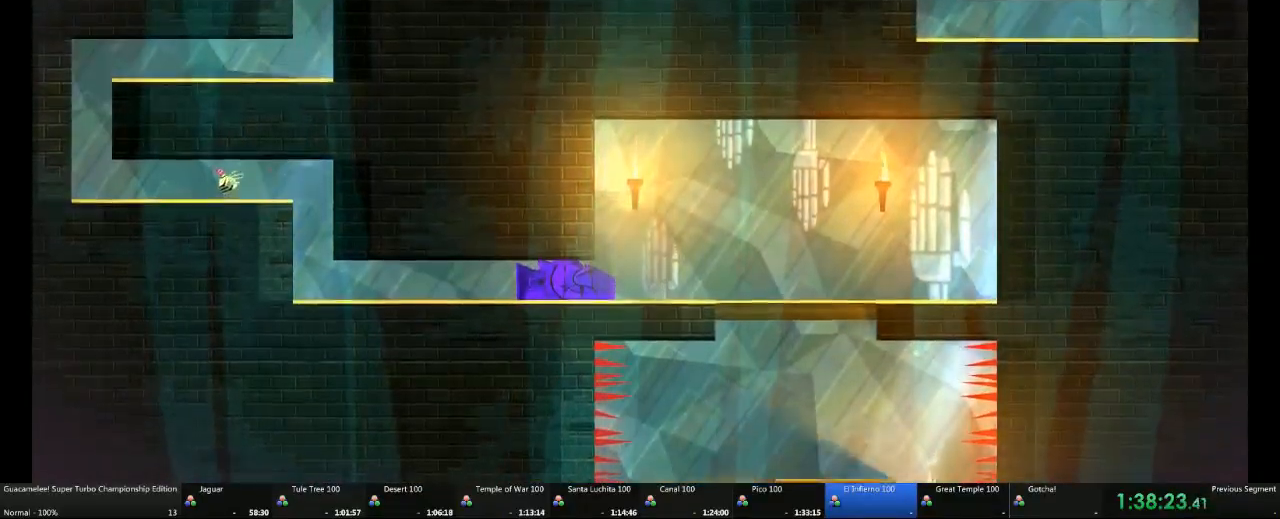
{"dt_ms": 500, "buttons": [], "left_stick": "right", "right_stick": "center"}
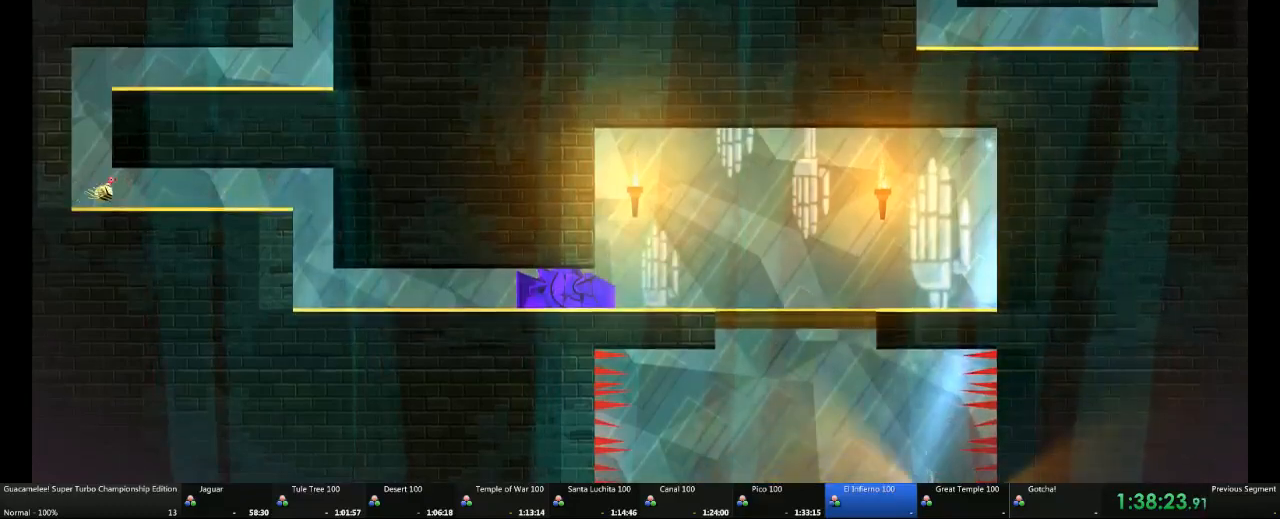
{"dt_ms": 500, "buttons": [], "left_stick": "left", "right_stick": "center", "events": [[217, "left_stick", "left"]]}
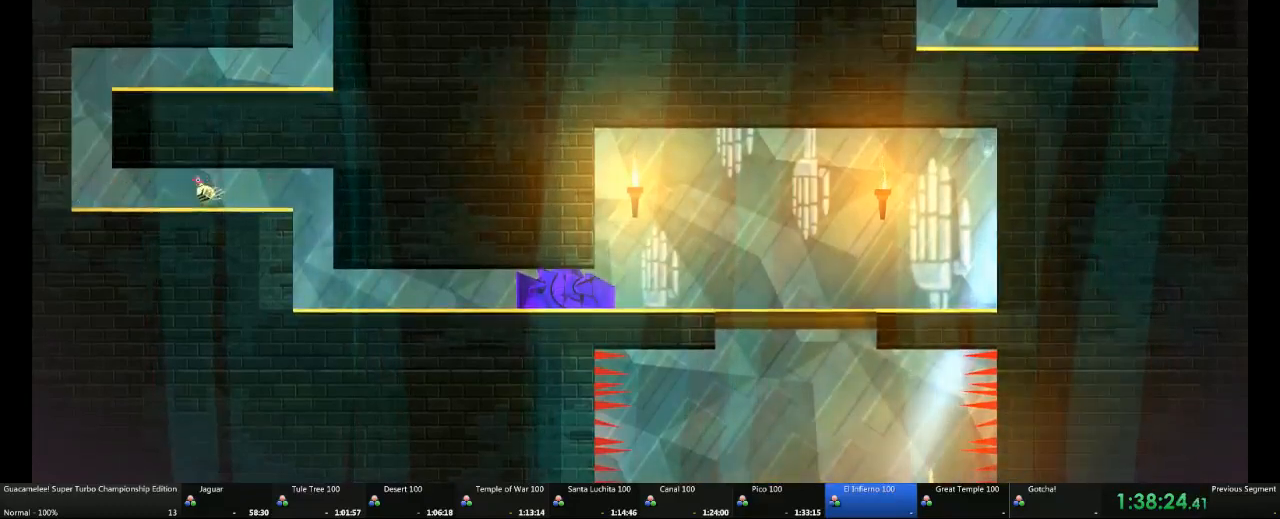
{"dt_ms": 500, "buttons": [], "left_stick": "right", "right_stick": "center", "events": [[350, "left_stick", "up"], [400, "left_stick", "right"]]}
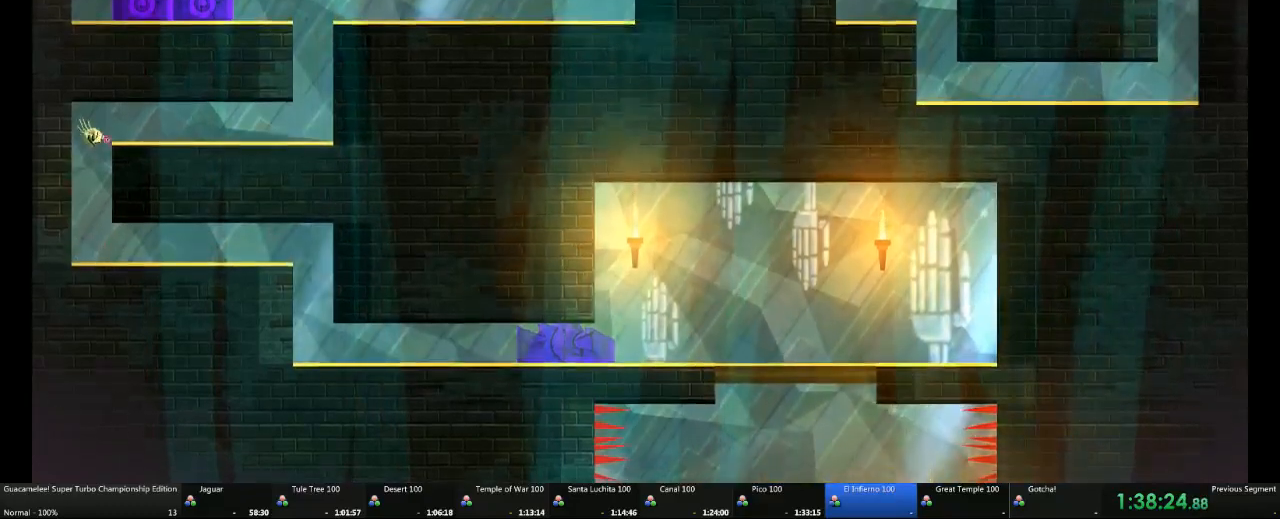
{"dt_ms": 500, "buttons": [], "left_stick": "right", "right_stick": "center"}
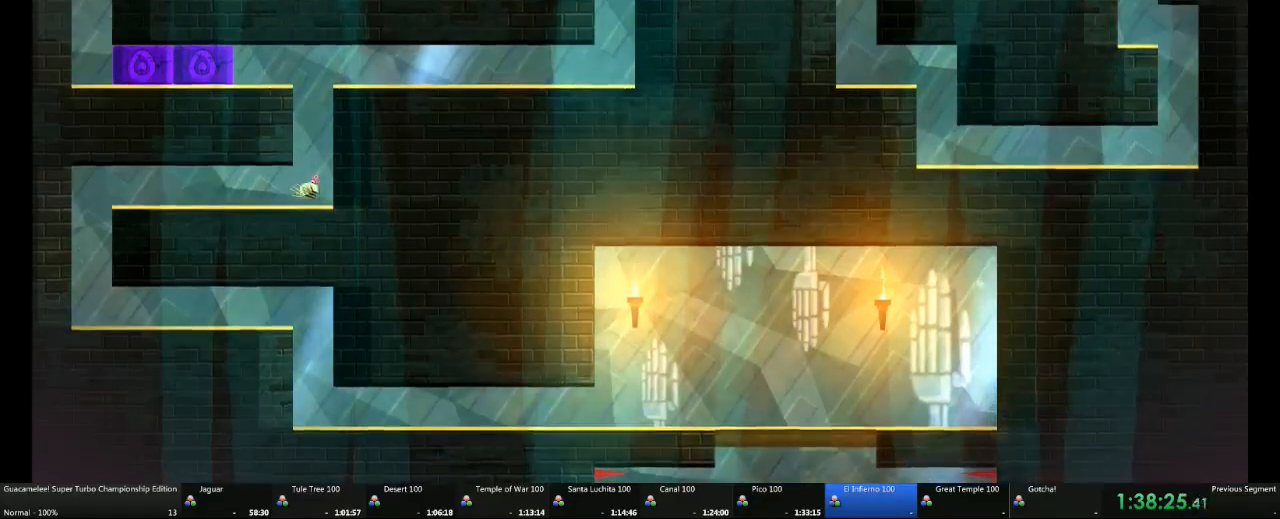
{"dt_ms": 500, "buttons": [], "left_stick": "left", "right_stick": "center", "events": [[150, "left_stick", "up-left"], [250, "left_stick", "left"]]}
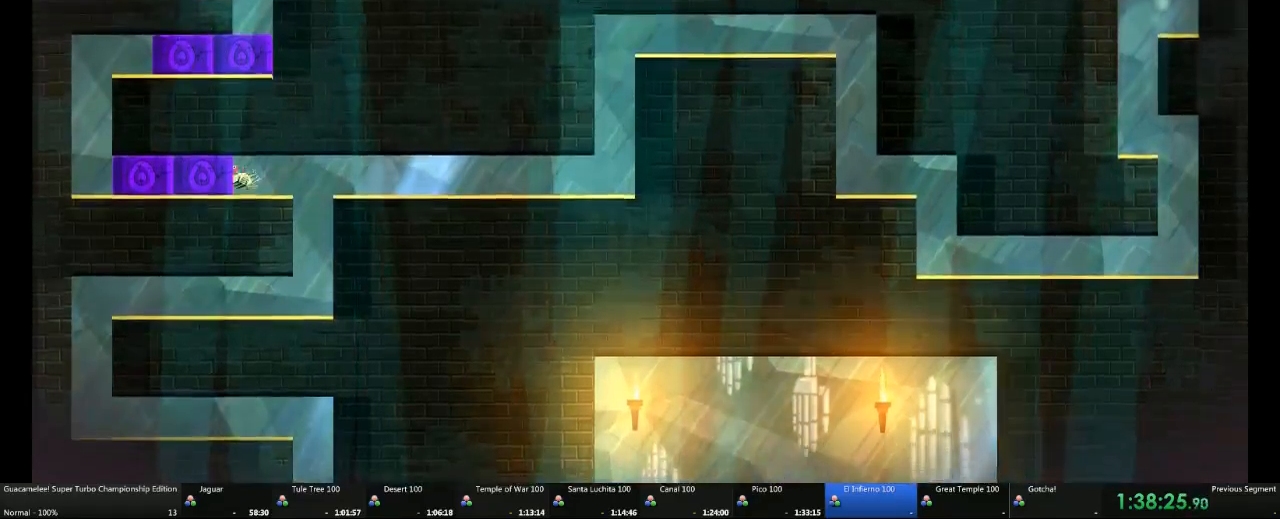
{"dt_ms": 1000, "buttons": [], "left_stick": "right", "right_stick": "center"}
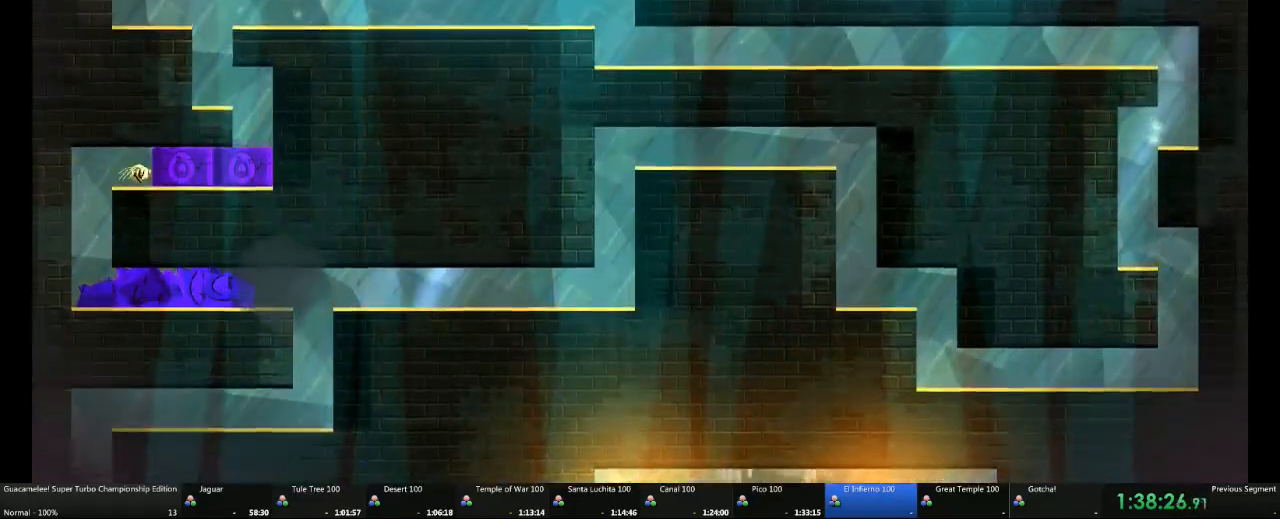
{"dt_ms": 1000, "buttons": [], "left_stick": "left", "right_stick": "center"}
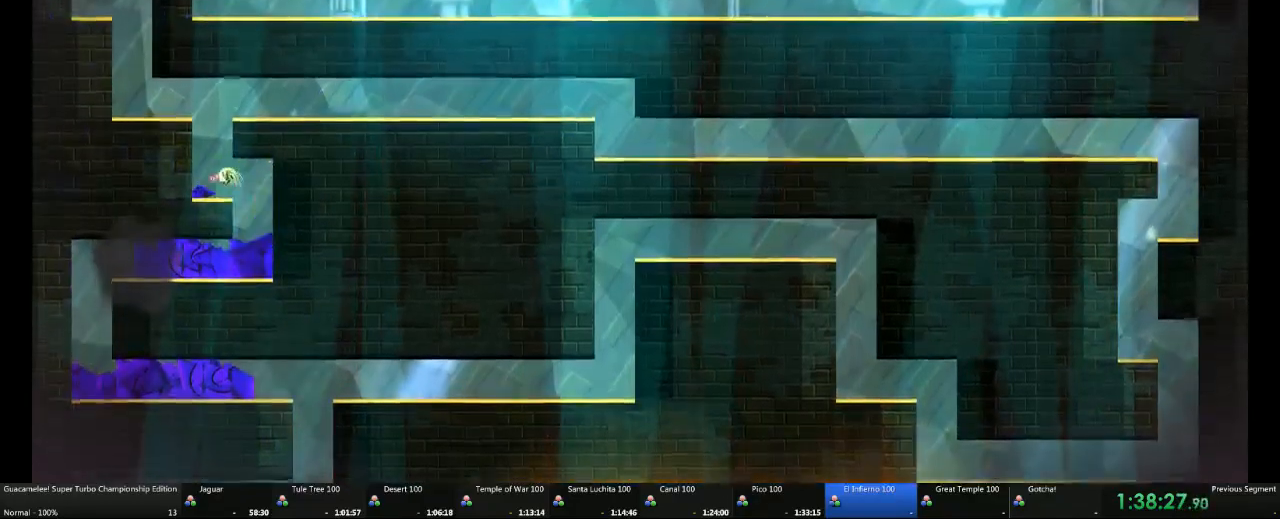
{"dt_ms": 500, "buttons": [], "left_stick": "left", "right_stick": "center"}
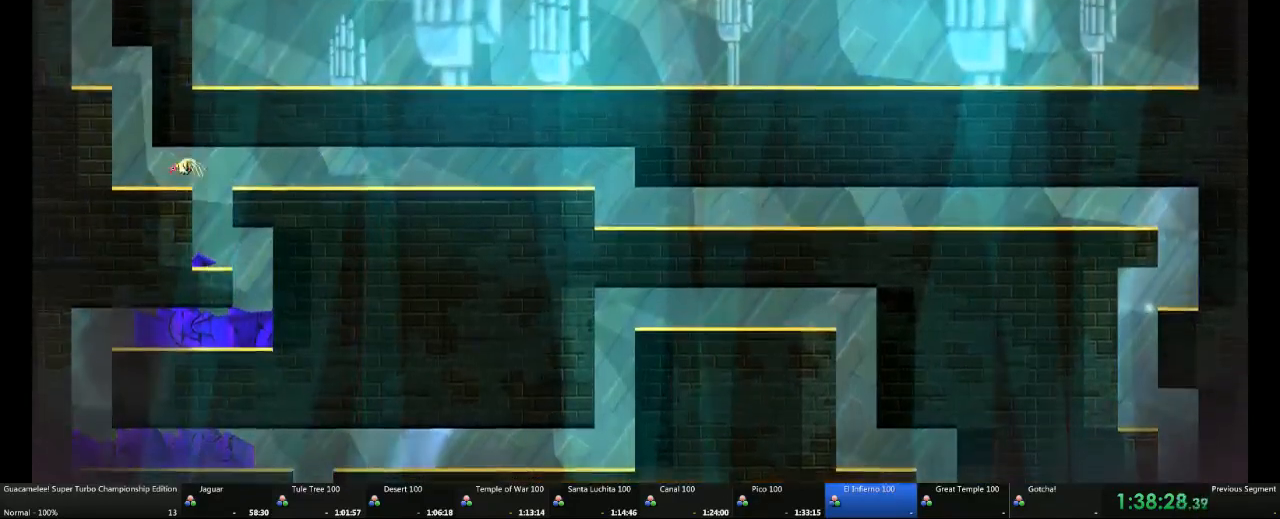
{"dt_ms": 500, "buttons": [], "left_stick": "left", "right_stick": "center"}
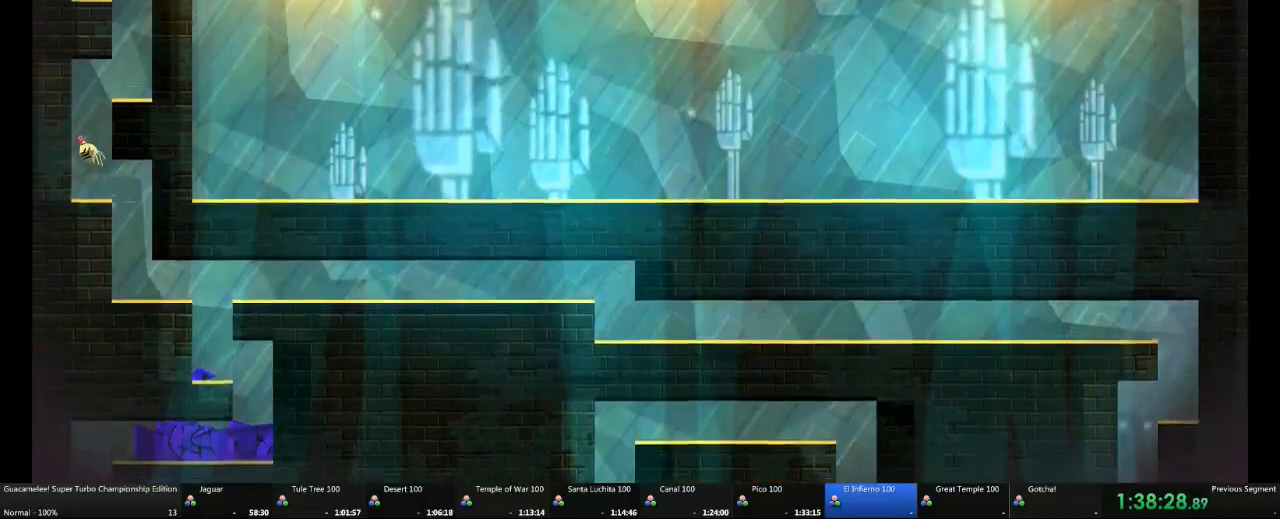
{"dt_ms": 500, "buttons": [], "left_stick": "up-left", "right_stick": "center"}